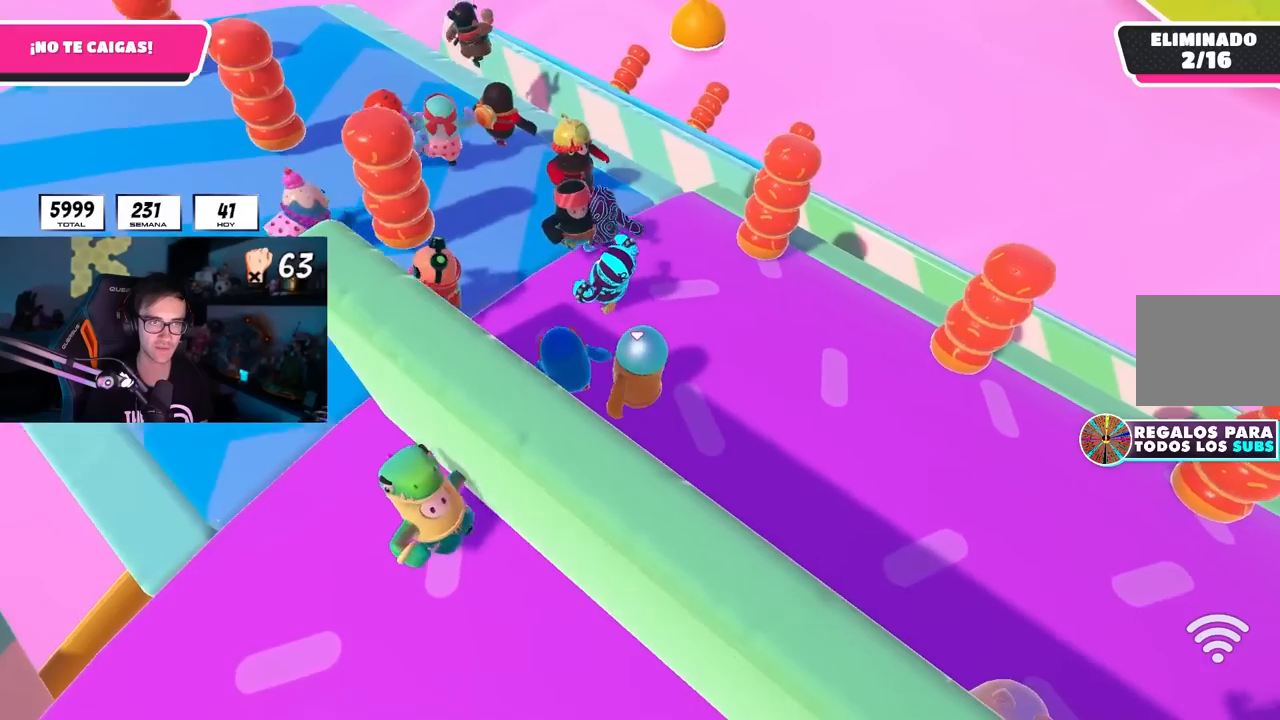
Gameplay with a controller (PlayStation layout); each line is a JSON object with the inputs held at the frame after it. "button_events" lists button changes between this image and that frame as [ms after this image, input, new state], when the widget could be followed in between (sticks are given only as held states). Not read: R1.
{"buttons": [], "left_stick": "down-right", "right_stick": "down", "button_events": []}
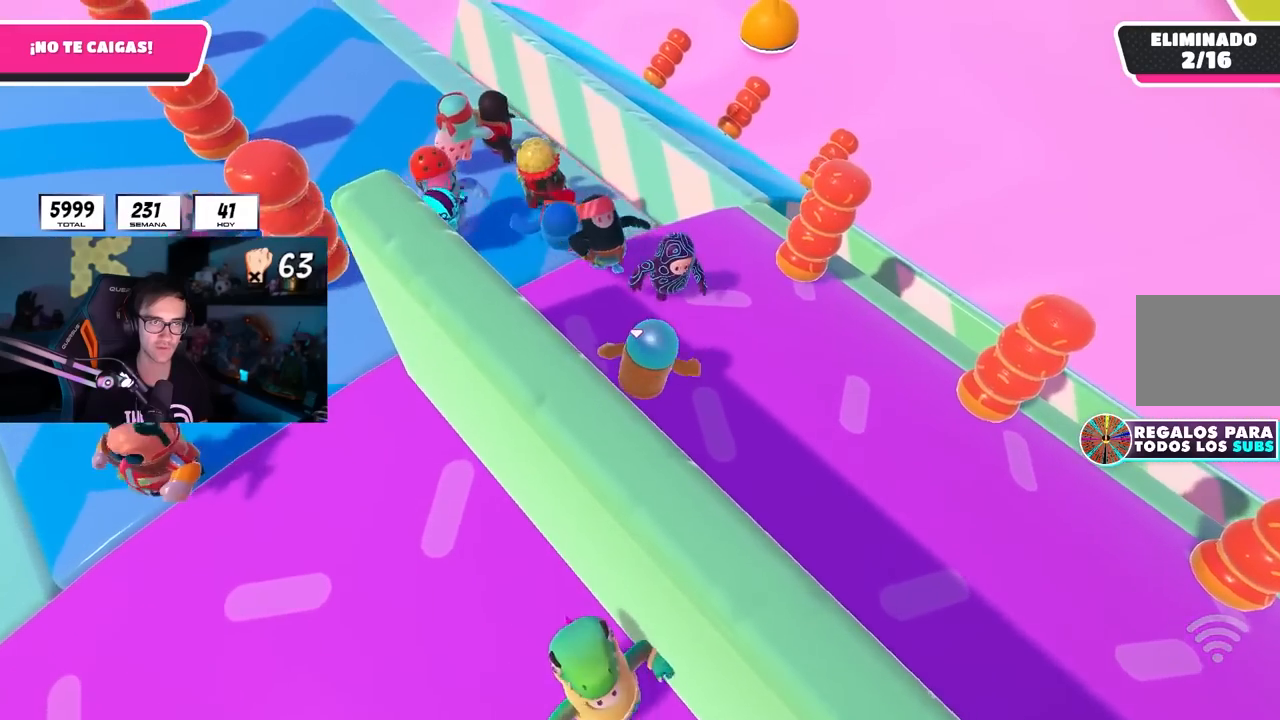
{"buttons": [], "left_stick": "left", "right_stick": "center", "button_events": [[67, "L2", "down"], [233, "L2", "up"]]}
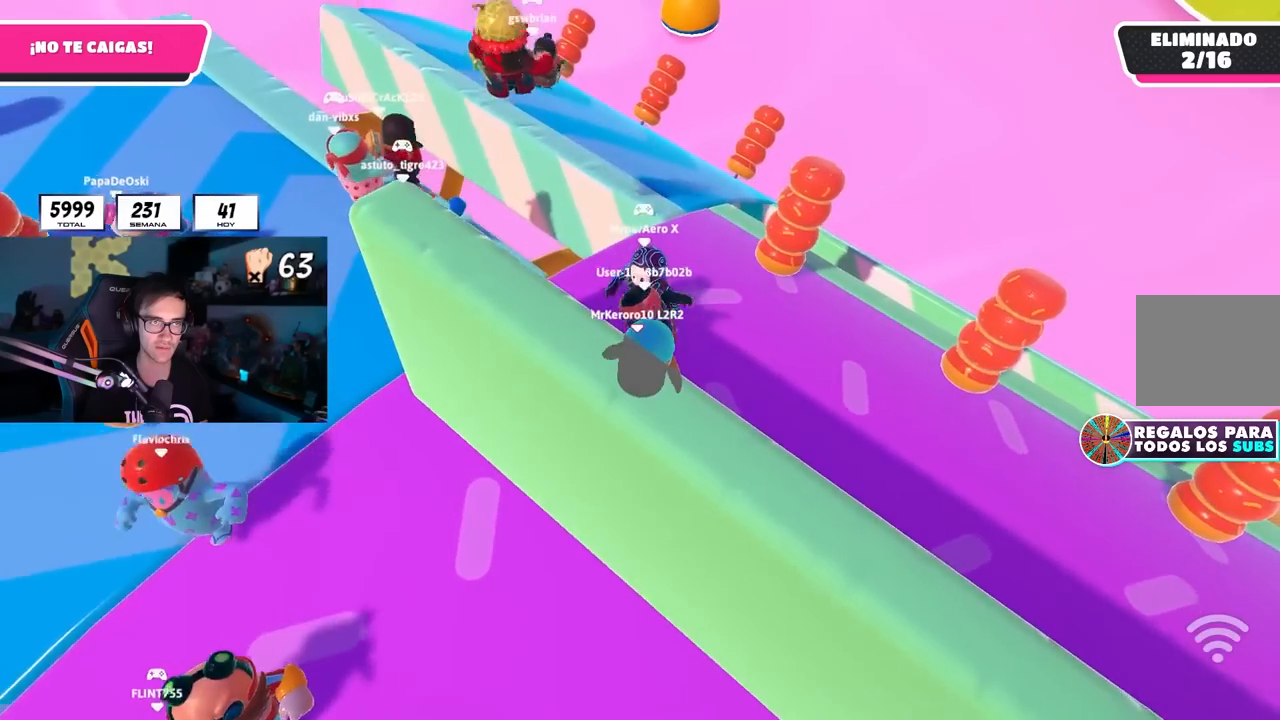
{"buttons": [], "left_stick": "up", "right_stick": "center", "button_events": []}
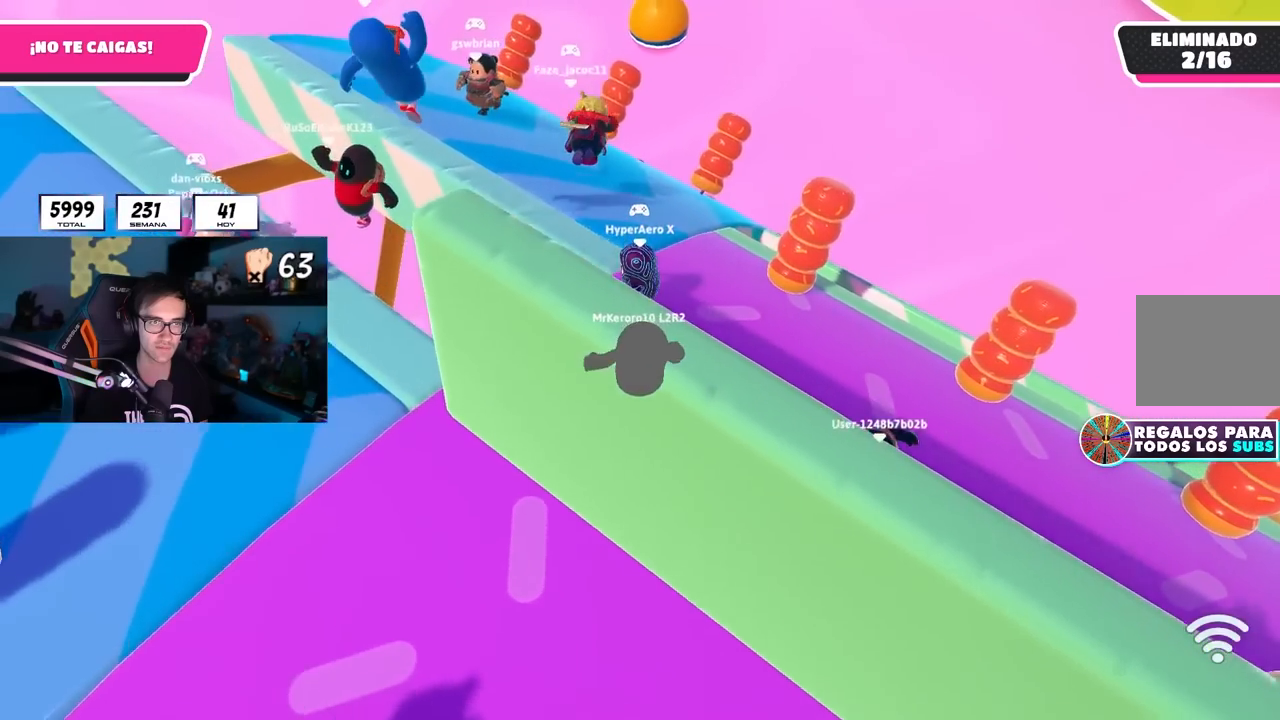
{"buttons": [], "left_stick": "up", "right_stick": "center", "button_events": []}